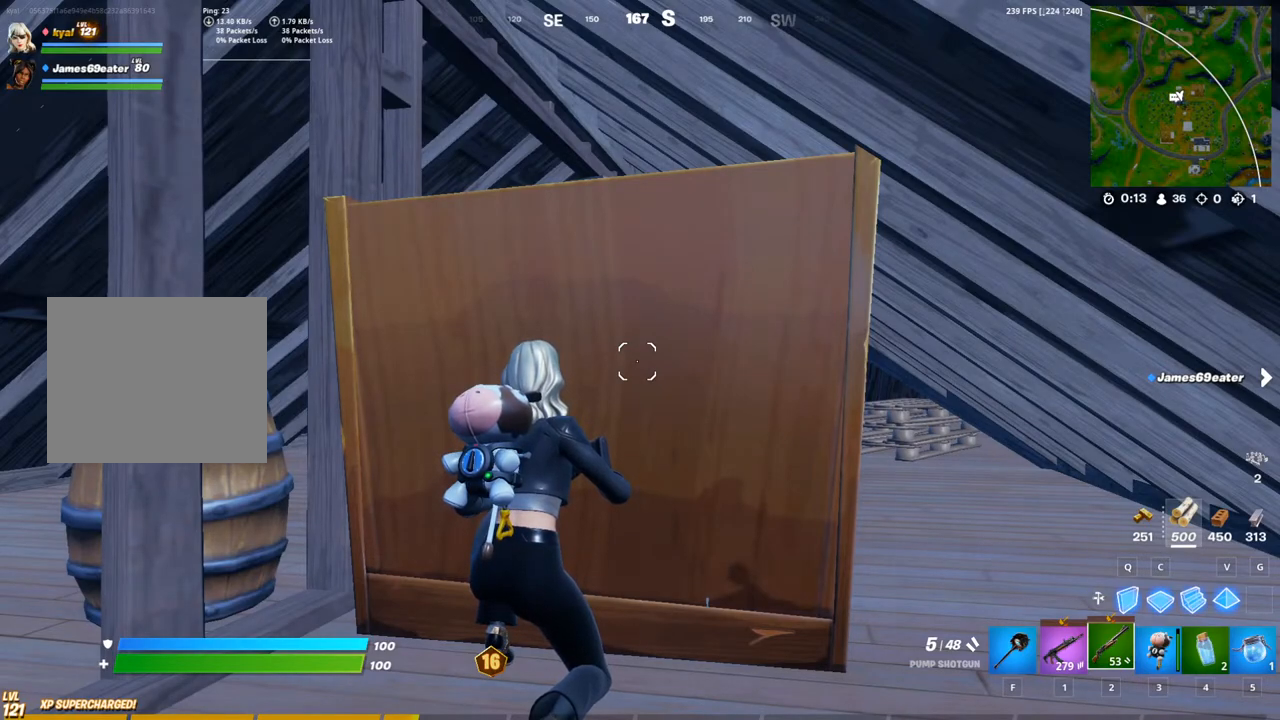
Gameplay with a controller (PlayStation layout); each line is a JSON object with the inputs held at the frame after it. "events" lists button and stick changes between this image and that frame as [ms after this image, input, new state], when the widget could be followed in between.
{"buttons": [], "left_stick": "center", "right_stick": "center", "events": [[200, "right_stick", "down-left"], [300, "right_stick", "center"]]}
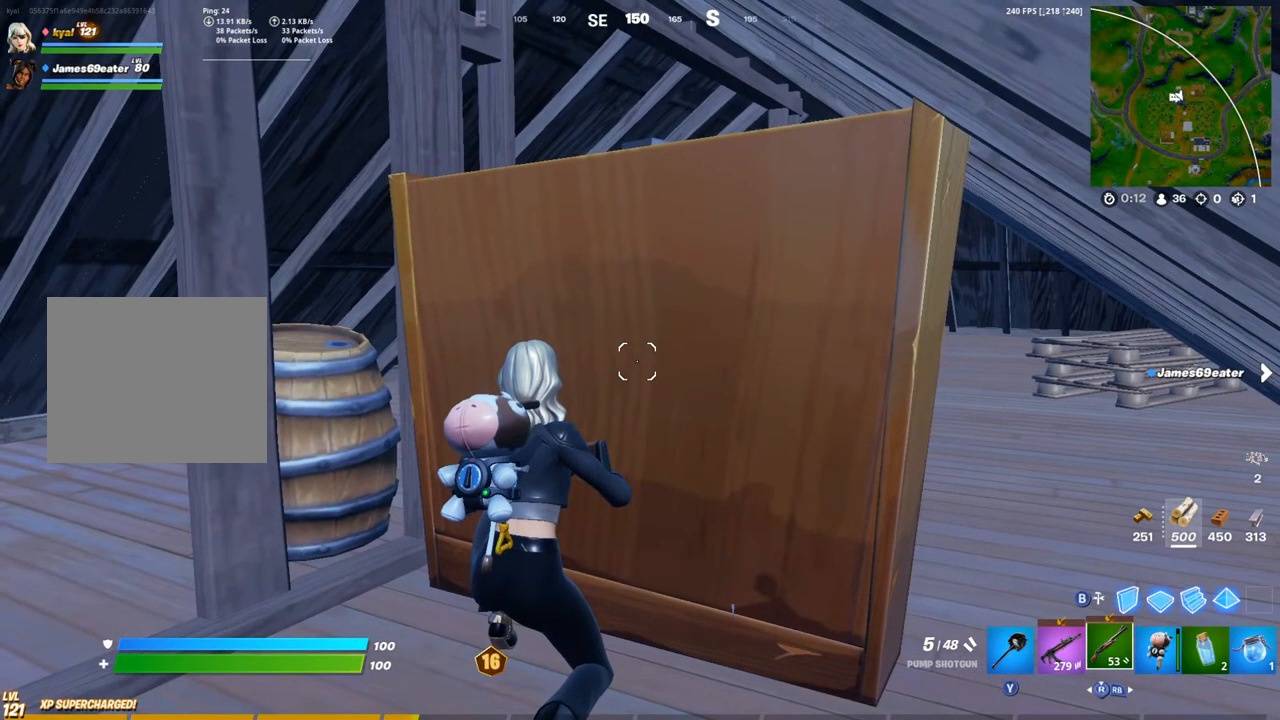
{"buttons": [], "left_stick": "center", "right_stick": "center", "events": [[17, "right_stick", "right"], [133, "right_stick", "center"], [317, "DPAD_UP", "down"], [417, "DPAD_UP", "up"]]}
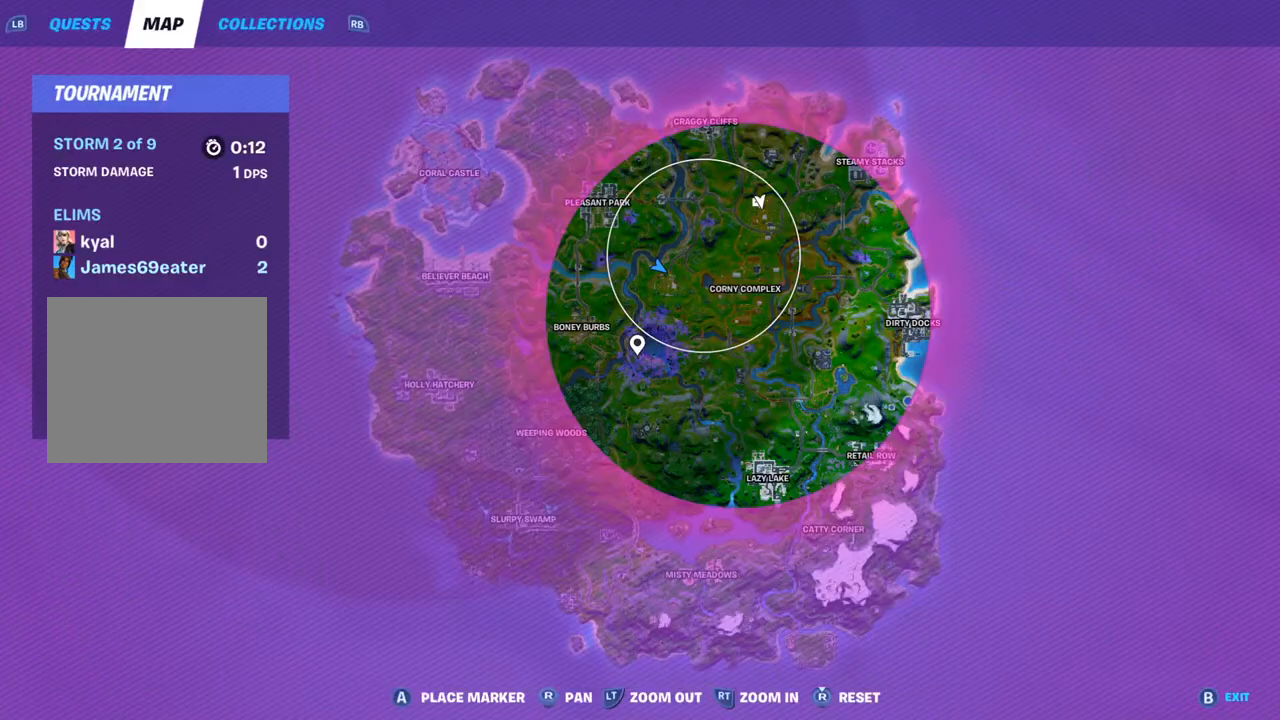
{"buttons": [], "left_stick": "center", "right_stick": "center", "events": []}
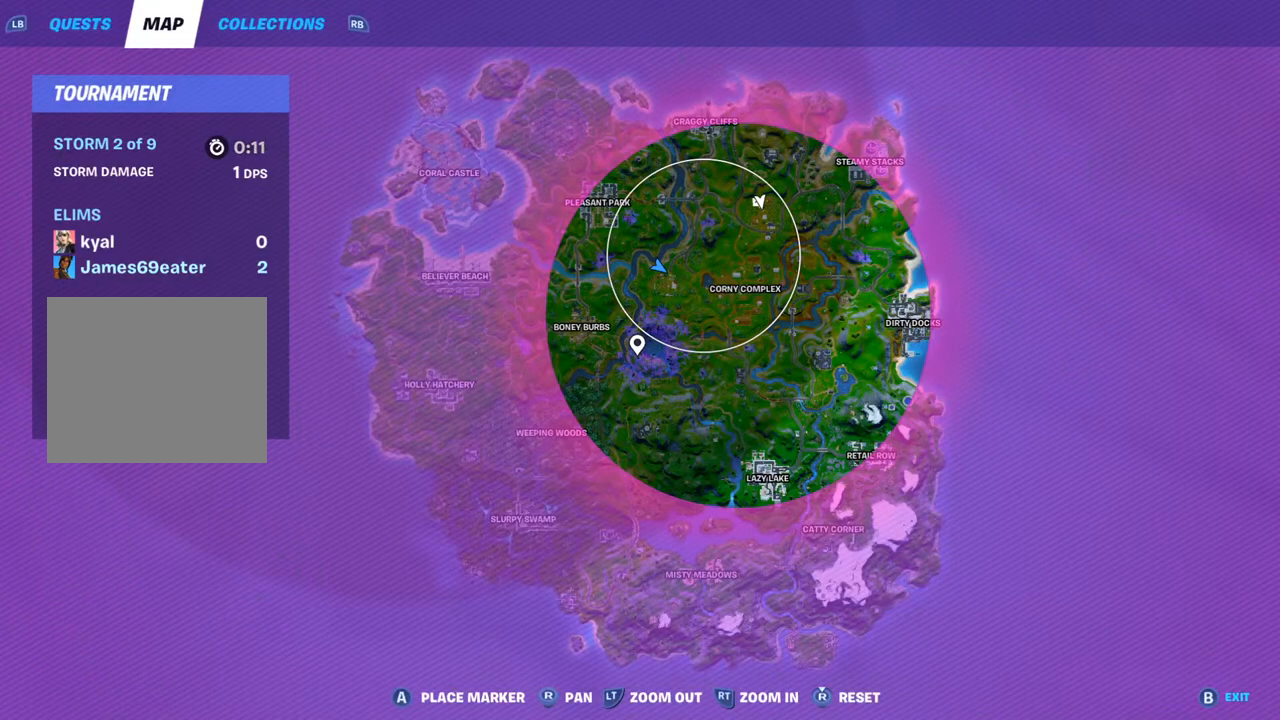
{"buttons": [], "left_stick": "center", "right_stick": "center", "events": [[150, "DPAD_UP", "down"], [267, "DPAD_UP", "up"]]}
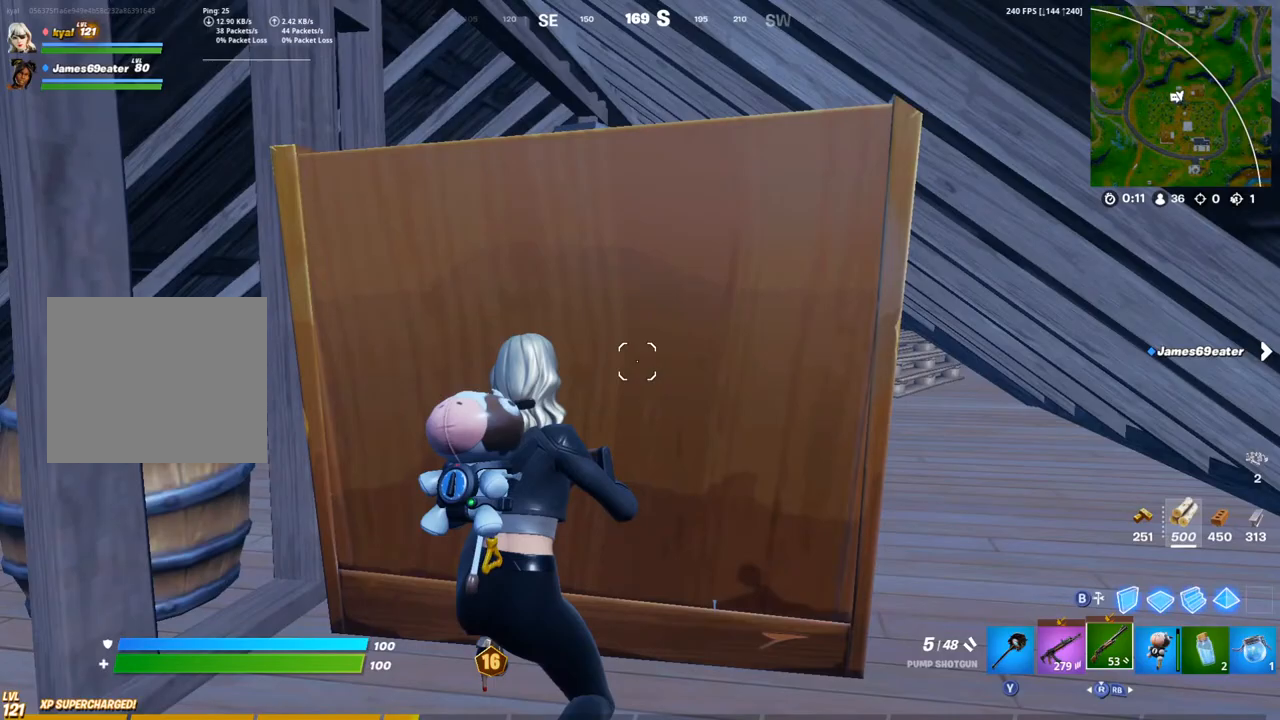
{"buttons": [], "left_stick": "center", "right_stick": "center", "events": [[67, "right_stick", "right"], [217, "right_stick", "center"]]}
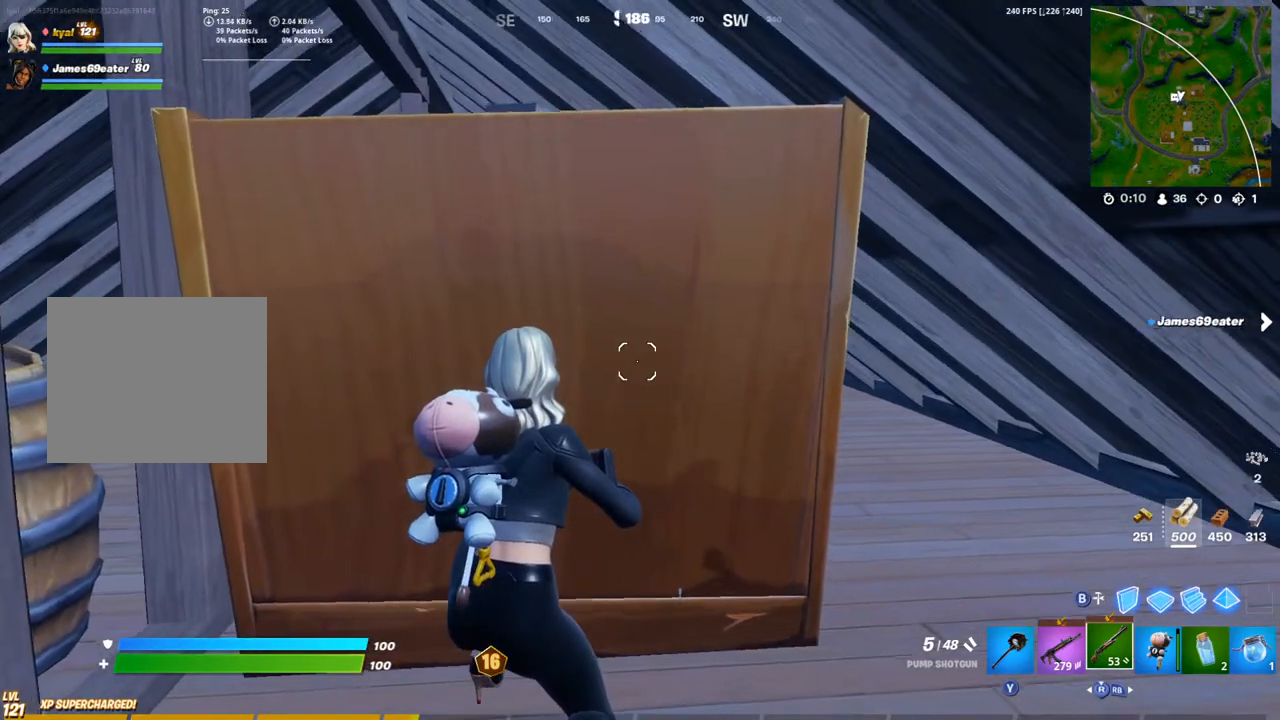
{"buttons": [], "left_stick": "center", "right_stick": "center", "events": []}
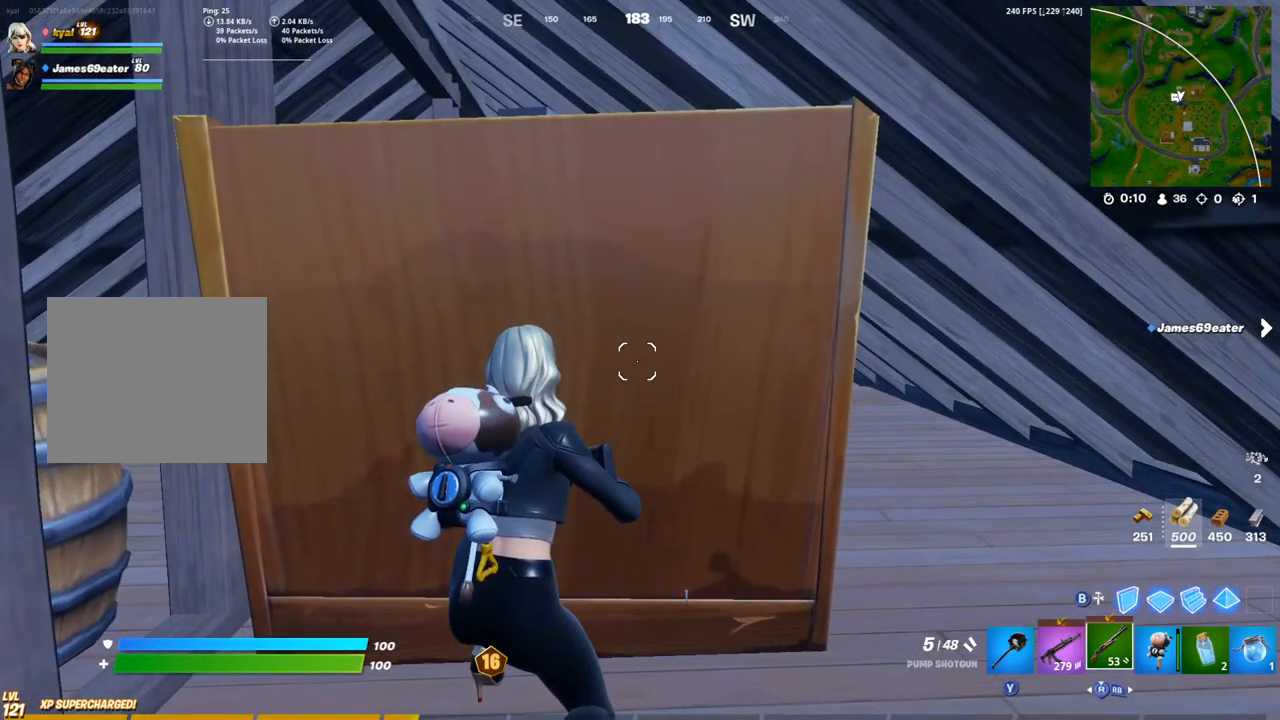
{"buttons": [], "left_stick": "center", "right_stick": "center", "events": [[233, "DPAD_UP", "down"], [333, "DPAD_UP", "up"]]}
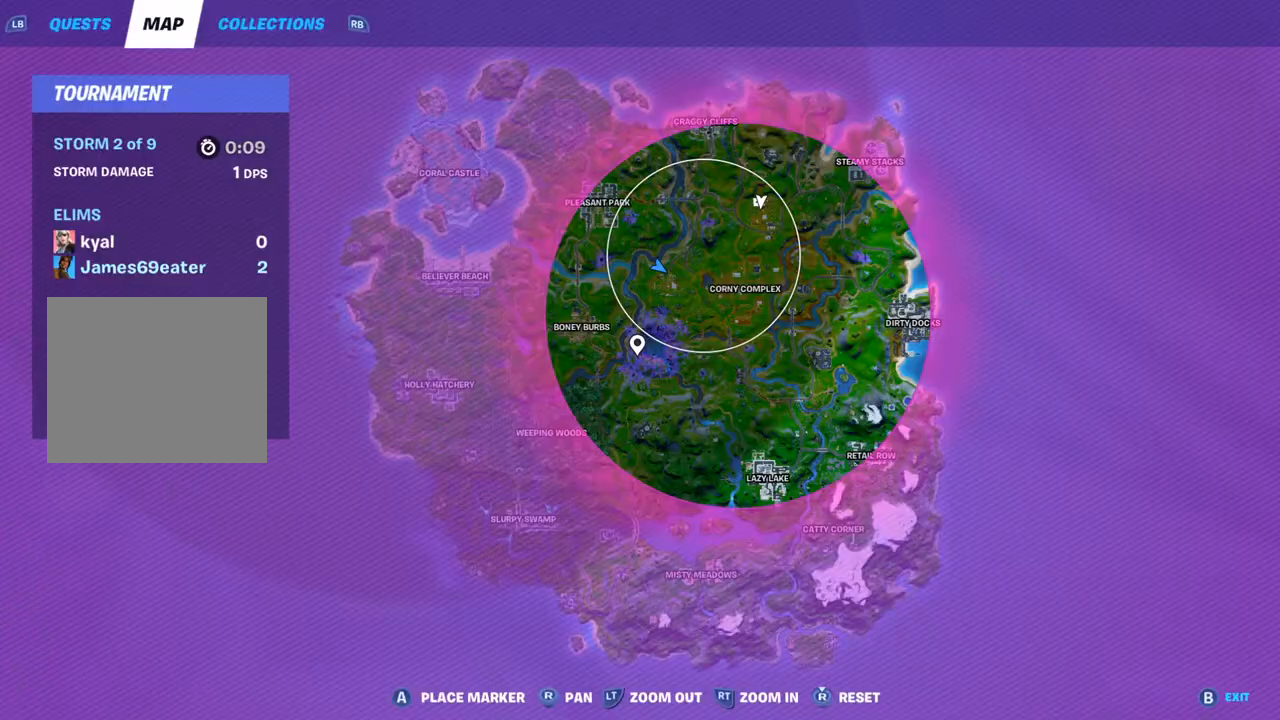
{"buttons": [], "left_stick": "center", "right_stick": "center", "events": [[250, "DPAD_UP", "down"], [350, "DPAD_UP", "up"]]}
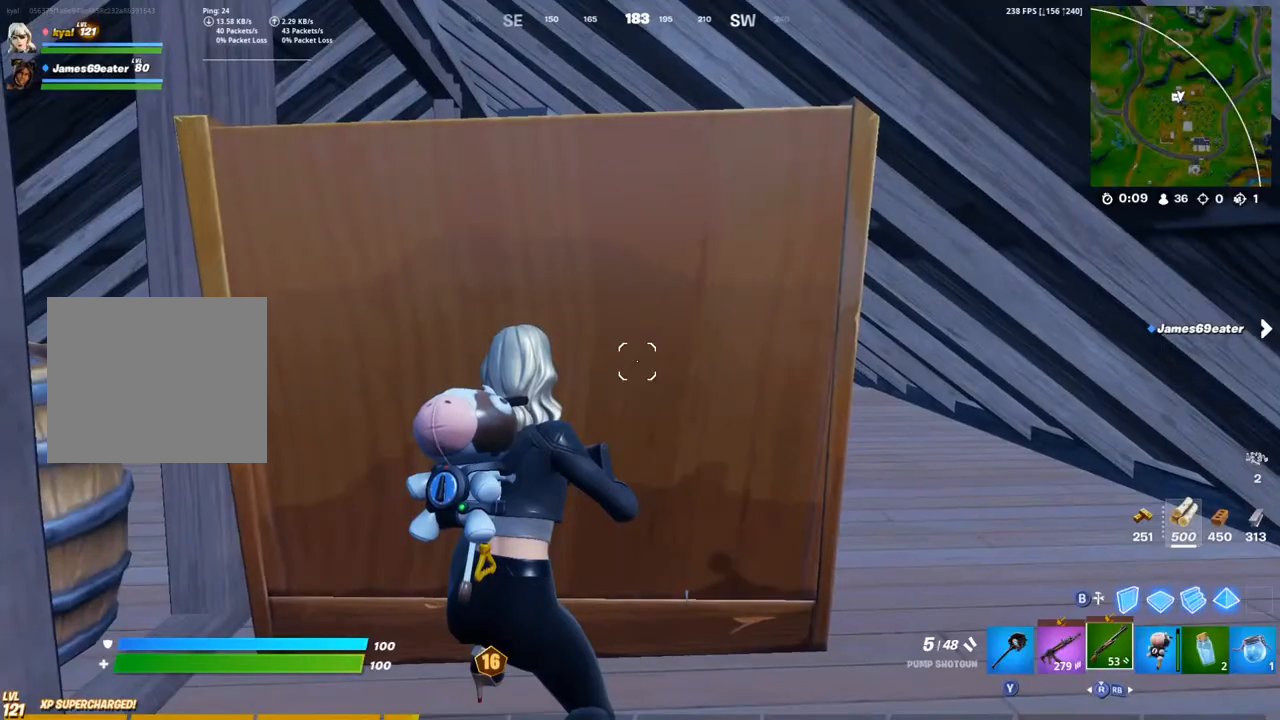
{"buttons": [], "left_stick": "center", "right_stick": "center", "events": [[333, "DPAD_UP", "down"], [450, "DPAD_UP", "up"]]}
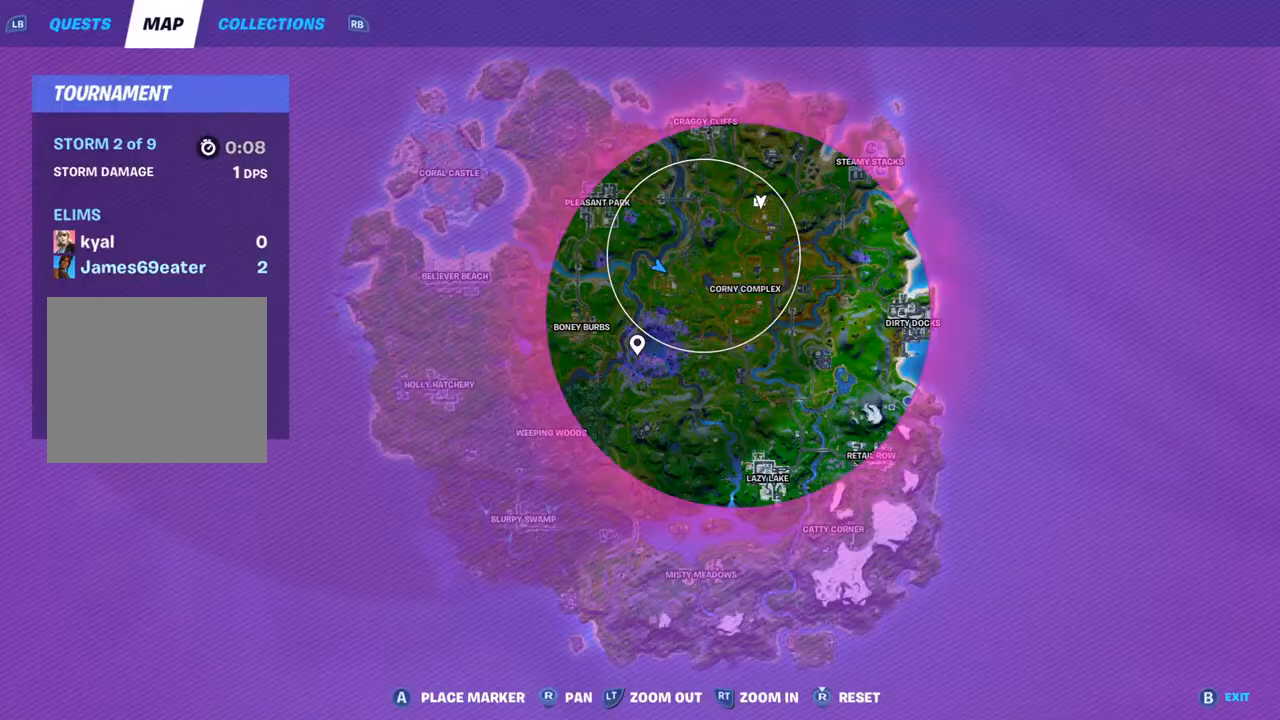
{"buttons": ["DPAD_UP"], "left_stick": "center", "right_stick": "center", "events": [[483, "DPAD_UP", "down"]]}
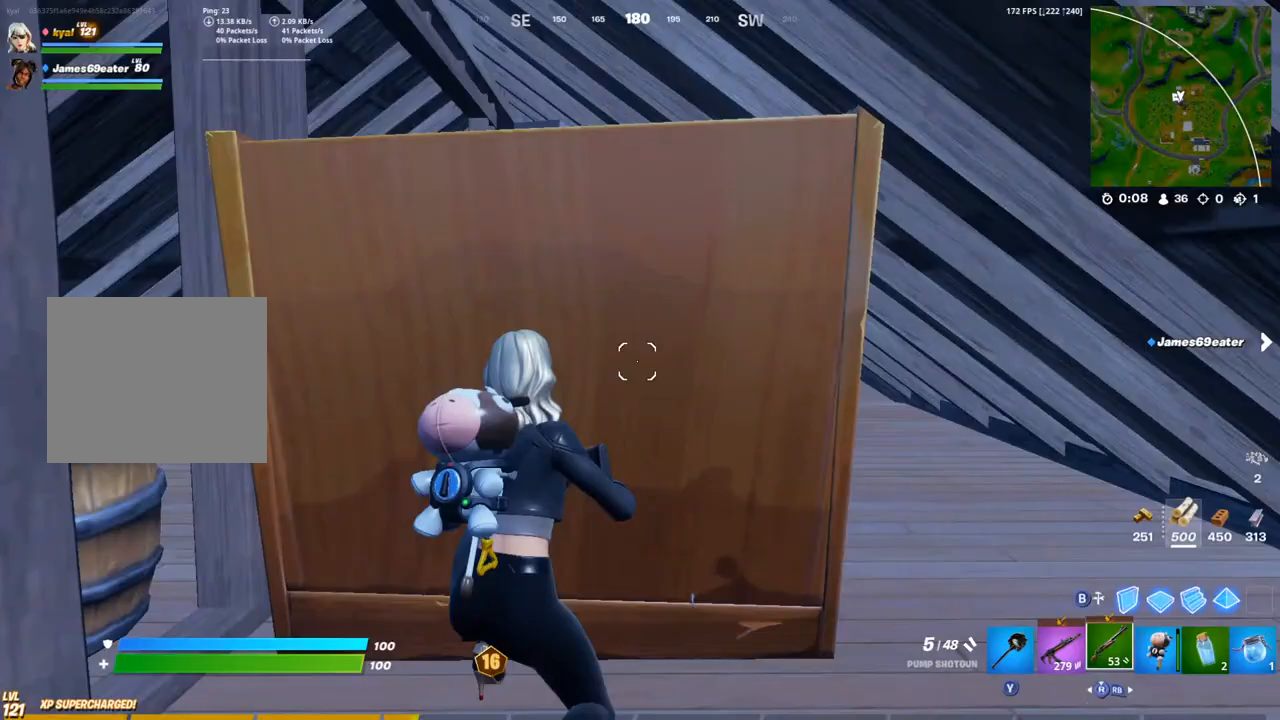
{"buttons": [], "left_stick": "center", "right_stick": "center", "events": [[117, "DPAD_UP", "up"], [233, "DPAD_UP", "down"], [317, "DPAD_UP", "up"]]}
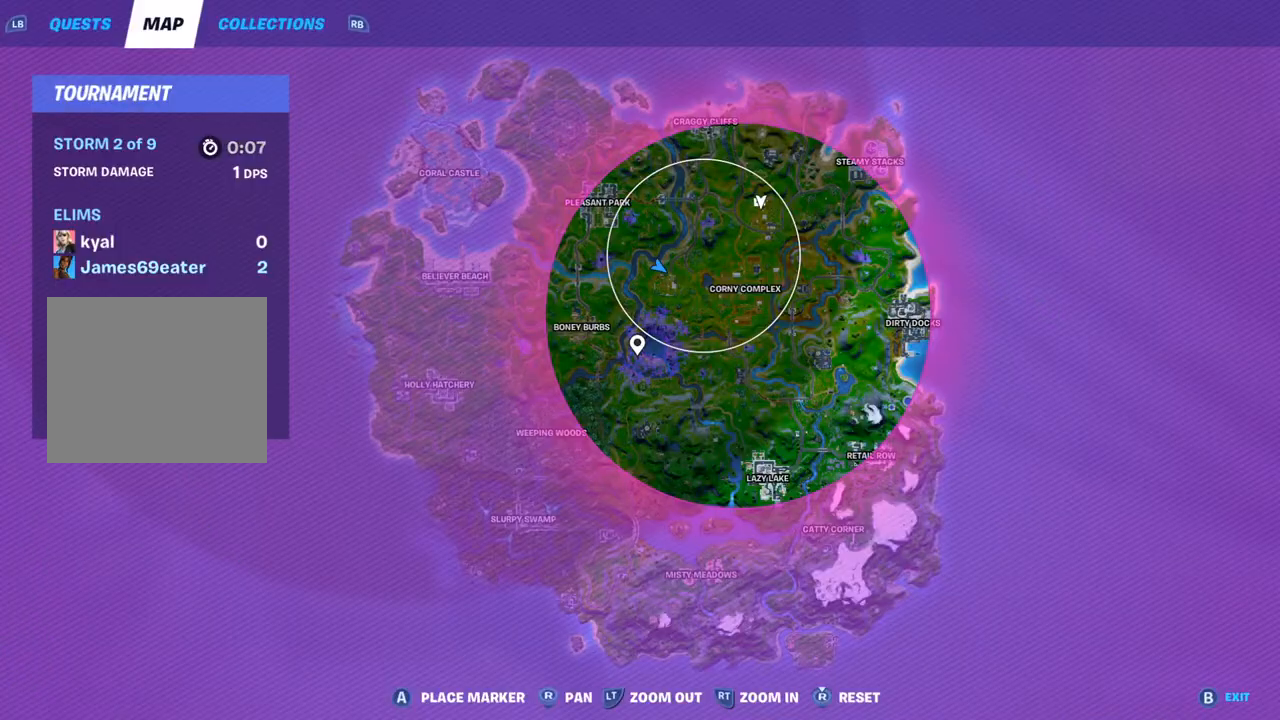
{"buttons": [], "left_stick": "center", "right_stick": "center", "events": [[33, "DPAD_UP", "down"], [150, "DPAD_UP", "up"]]}
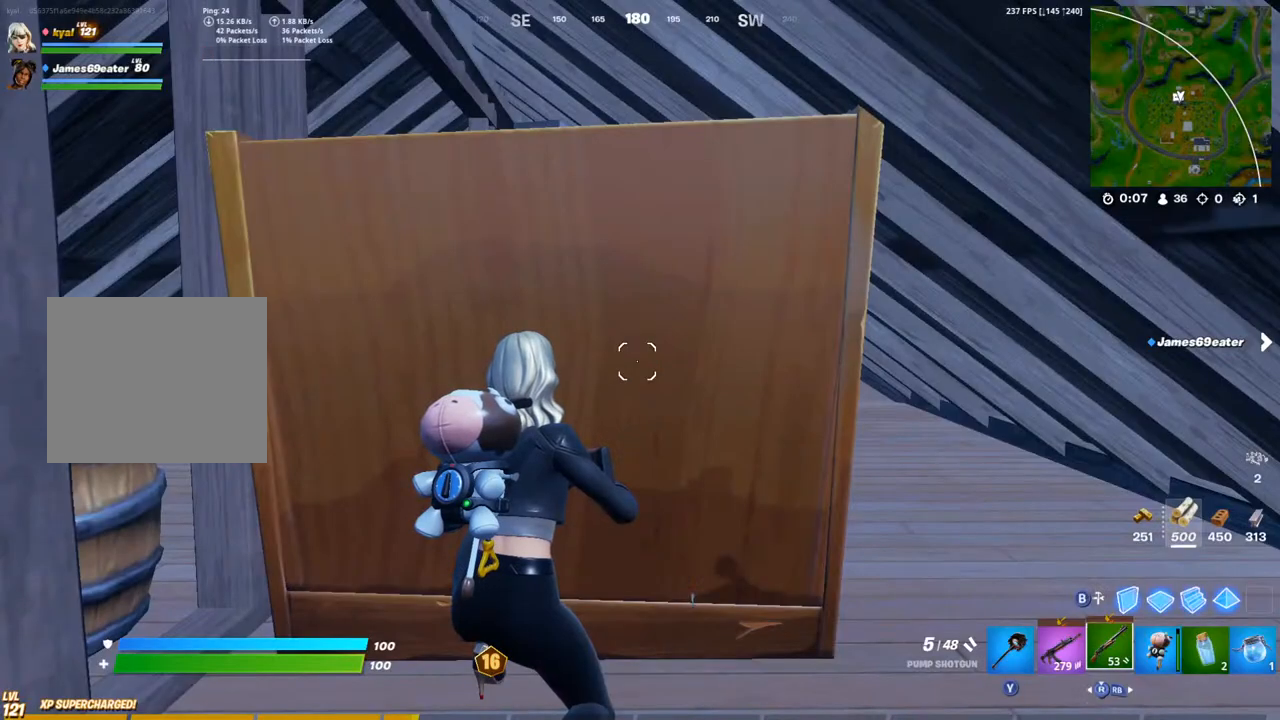
{"buttons": [], "left_stick": "center", "right_stick": "center", "events": []}
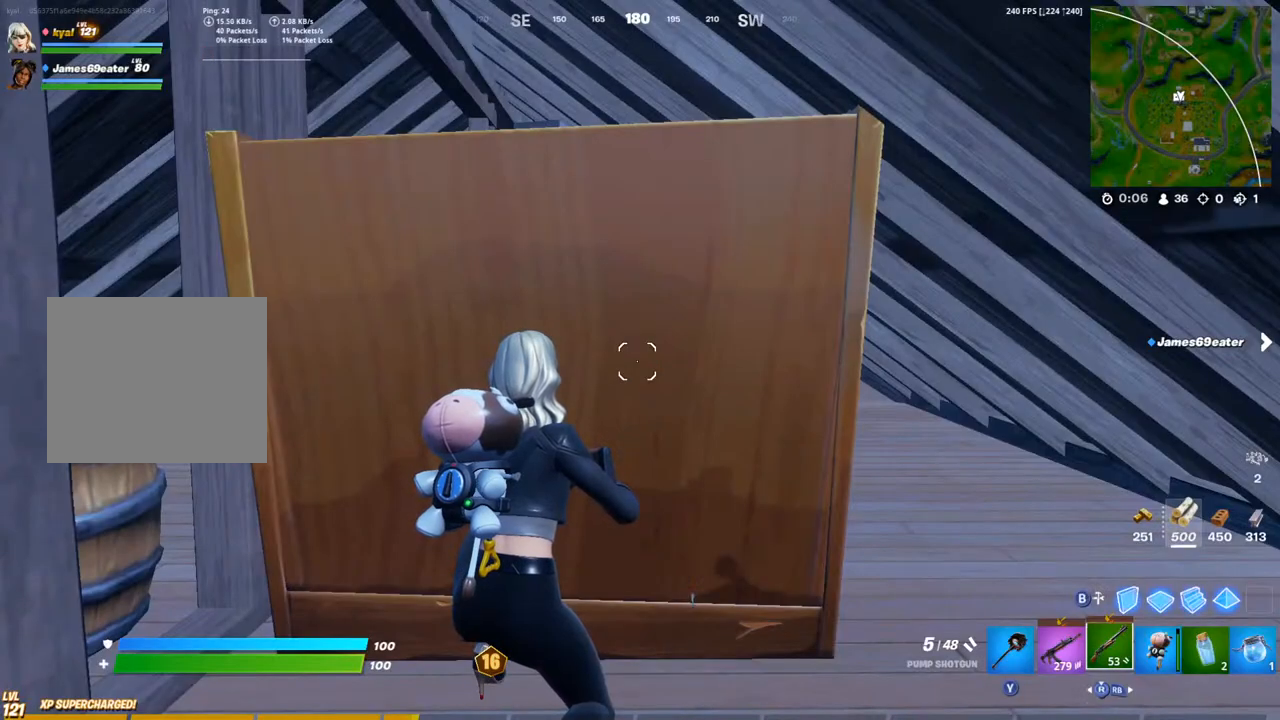
{"buttons": [], "left_stick": "center", "right_stick": "center", "events": []}
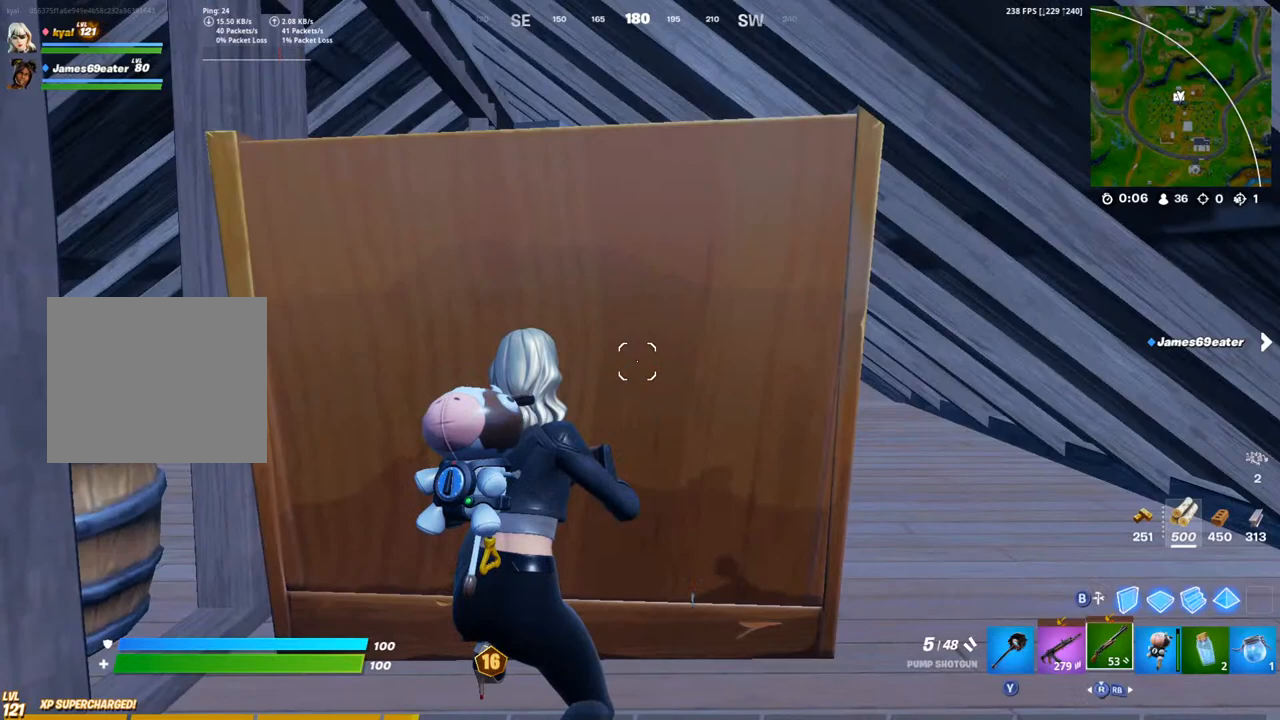
{"buttons": [], "left_stick": "center", "right_stick": "center", "events": []}
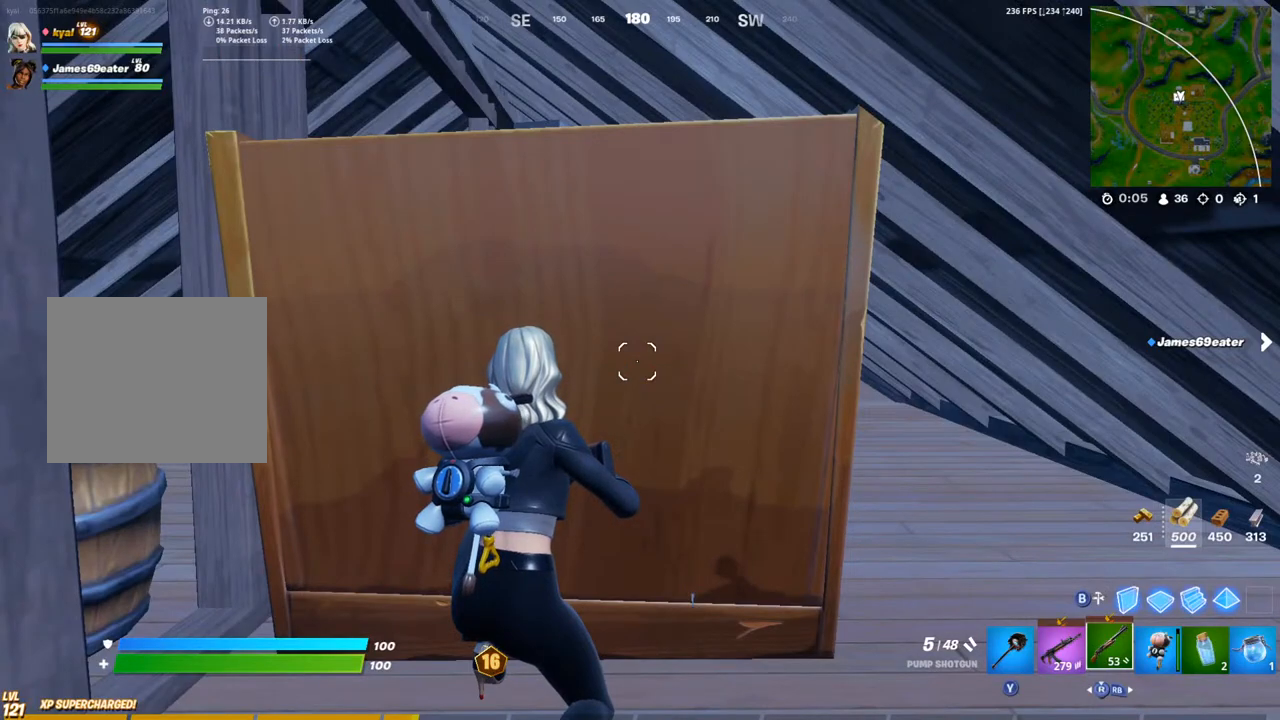
{"buttons": [], "left_stick": "center", "right_stick": "center", "events": []}
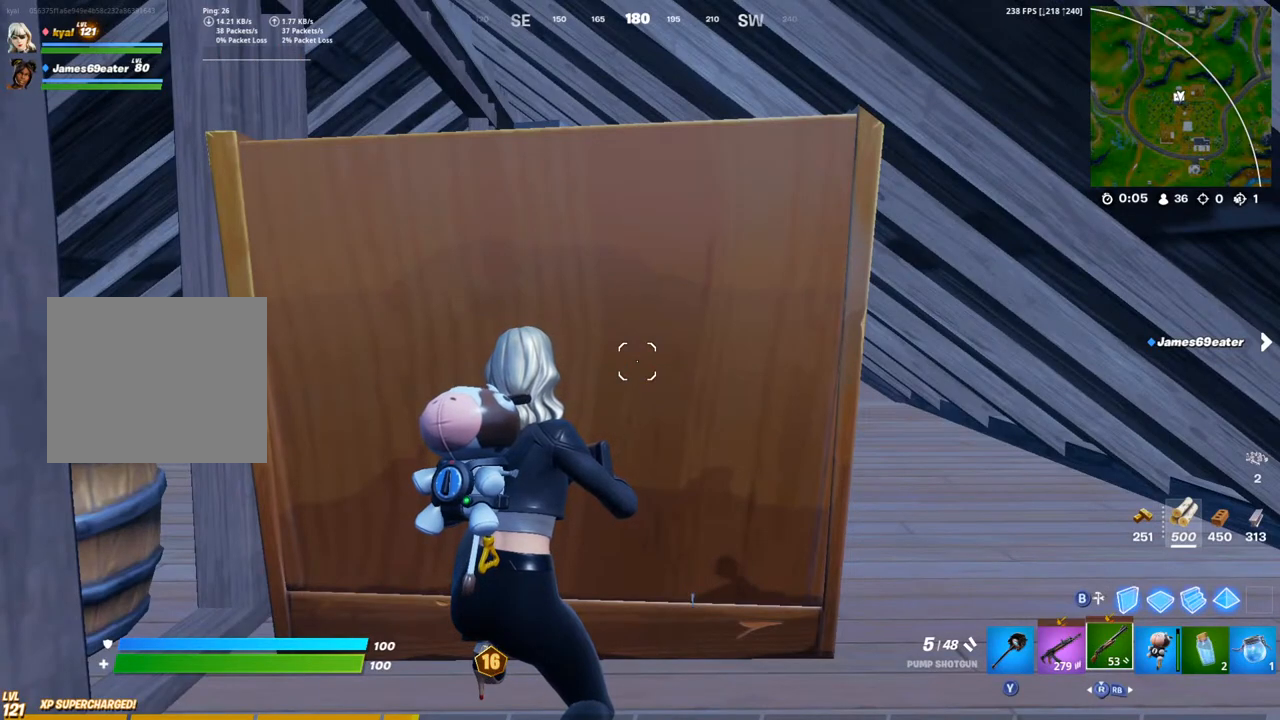
{"buttons": [], "left_stick": "center", "right_stick": "center", "events": []}
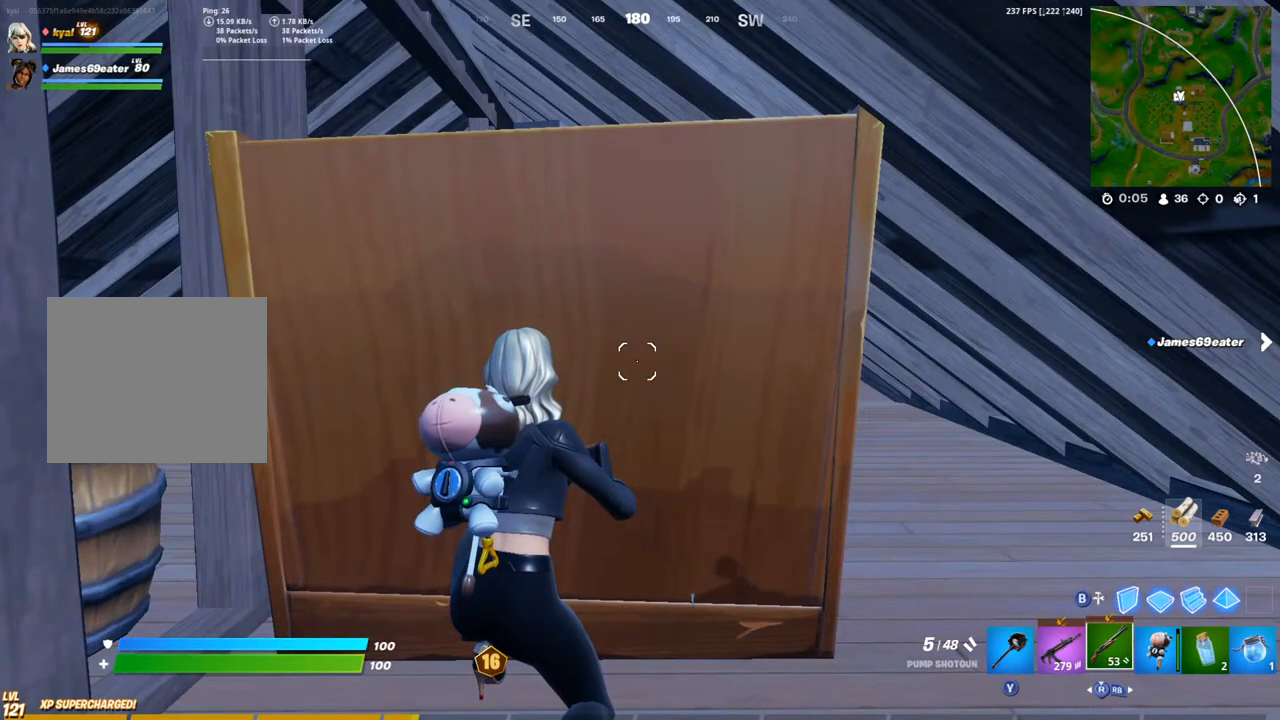
{"buttons": [], "left_stick": "center", "right_stick": "down", "events": [[317, "right_stick", "down"]]}
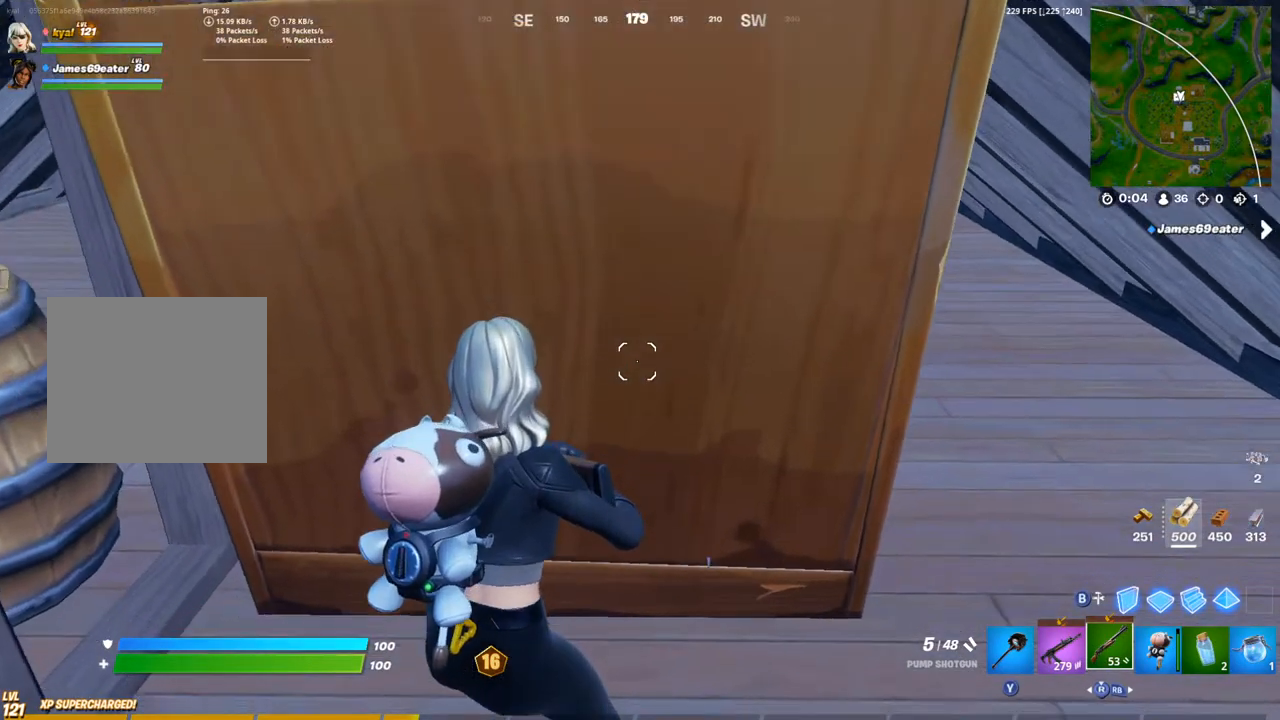
{"buttons": [], "left_stick": "center", "right_stick": "up", "events": [[33, "right_stick", "center"], [317, "right_stick", "up"]]}
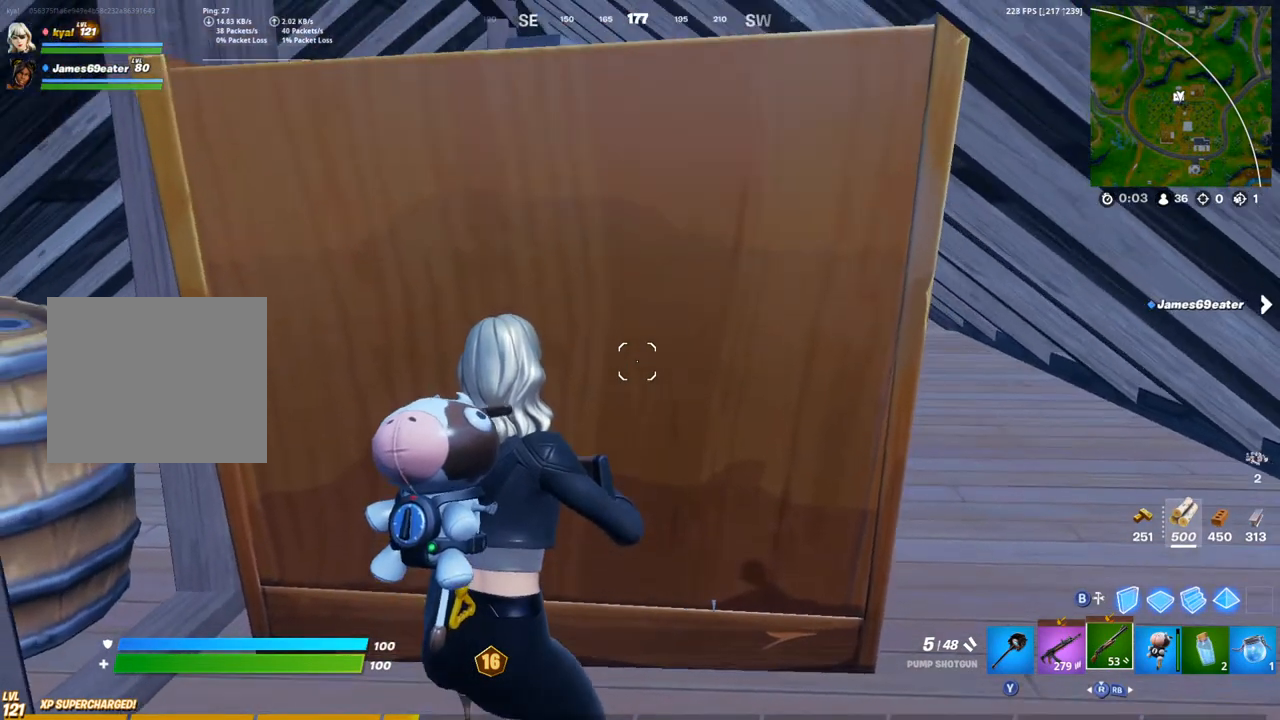
{"buttons": [], "left_stick": "center", "right_stick": "center", "events": [[117, "right_stick", "center"]]}